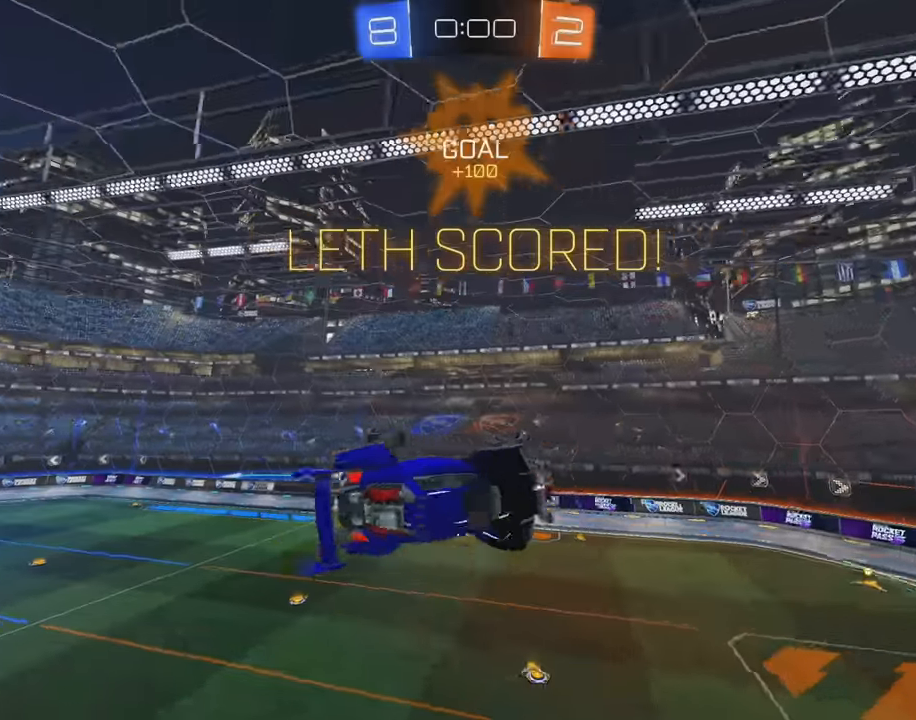
Gameplay with a controller (Xbox layout); each line is a JSON object with the inputs held at the frame after it. "events" lists button and stick changes between this image and that frame as [ms after this image, input, new state], when the widget could be followed in between. Not read: DPAD_DOWN DPAD_LEFT DPAD_RIGHT DPAD_UP L3 R3 SELECT START right_stick.
{"buttons": ["B", "L1"], "left_stick": "down-left", "events": [[16, "left_stick", "down"], [333, "L1", "down"], [333, "left_stick", "down-left"], [366, "B", "down"]]}
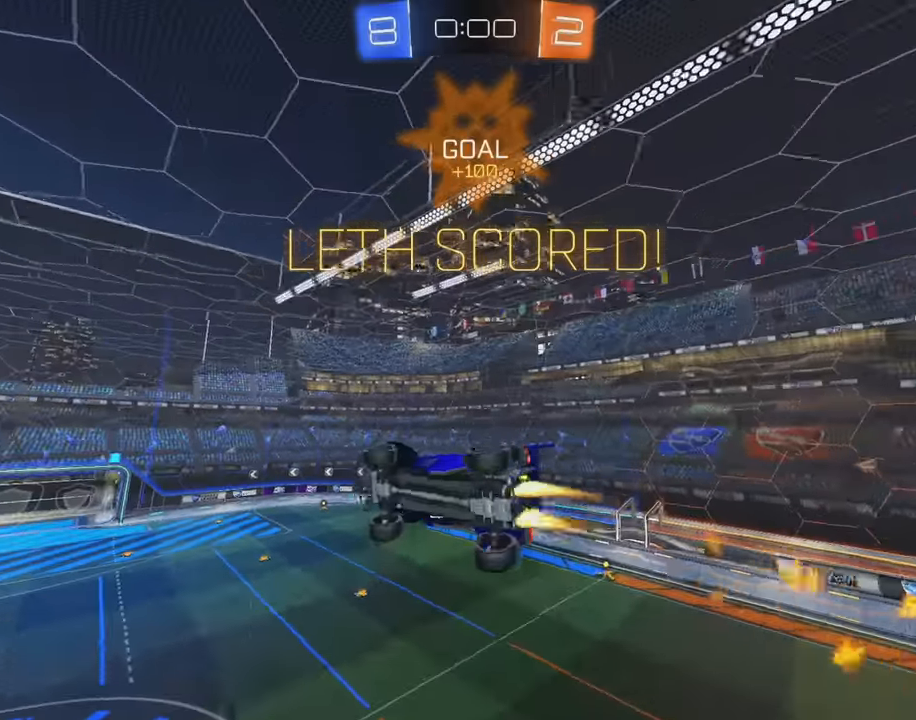
{"buttons": ["L1"], "left_stick": "up-left", "events": [[66, "L1", "up"], [66, "left_stick", "down"], [83, "B", "up"], [166, "left_stick", "center"], [200, "B", "down"], [216, "L1", "down"], [233, "left_stick", "up-left"], [400, "B", "up"]]}
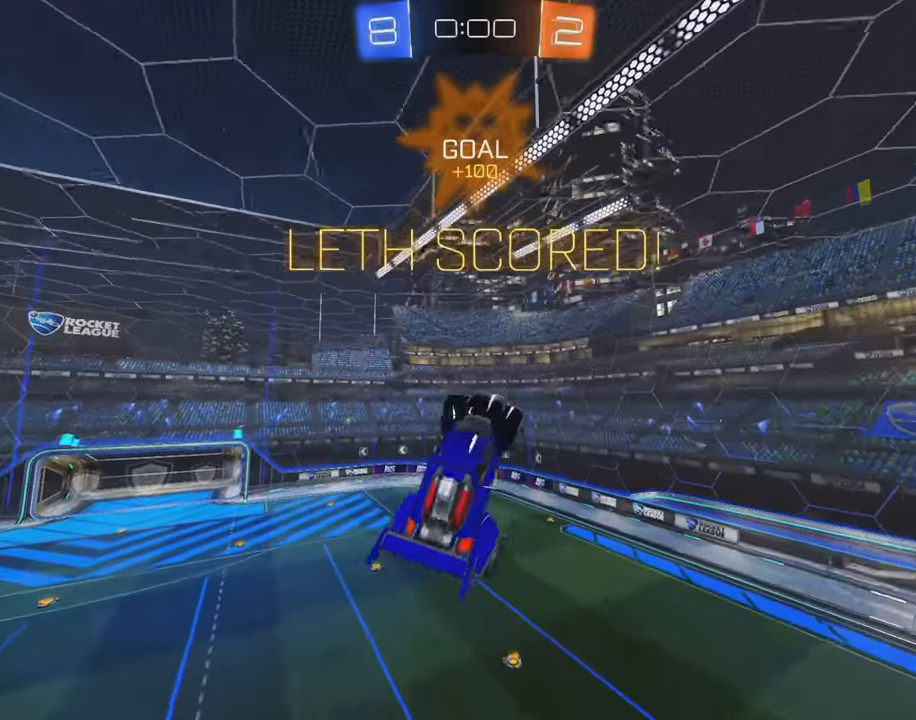
{"buttons": ["L1"], "left_stick": "down-left", "events": [[266, "left_stick", "down-left"], [350, "B", "down"], [433, "B", "up"]]}
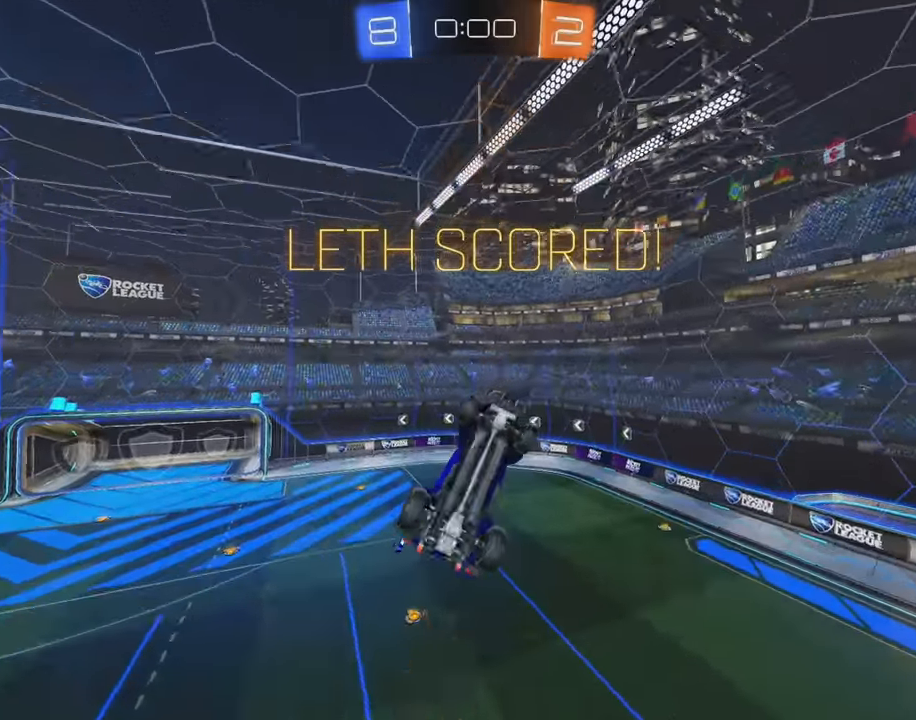
{"buttons": ["B", "L1"], "left_stick": "up-left", "events": [[16, "B", "down"], [100, "B", "up"], [116, "left_stick", "left"], [183, "B", "down"], [216, "left_stick", "down-left"], [400, "left_stick", "up-left"]]}
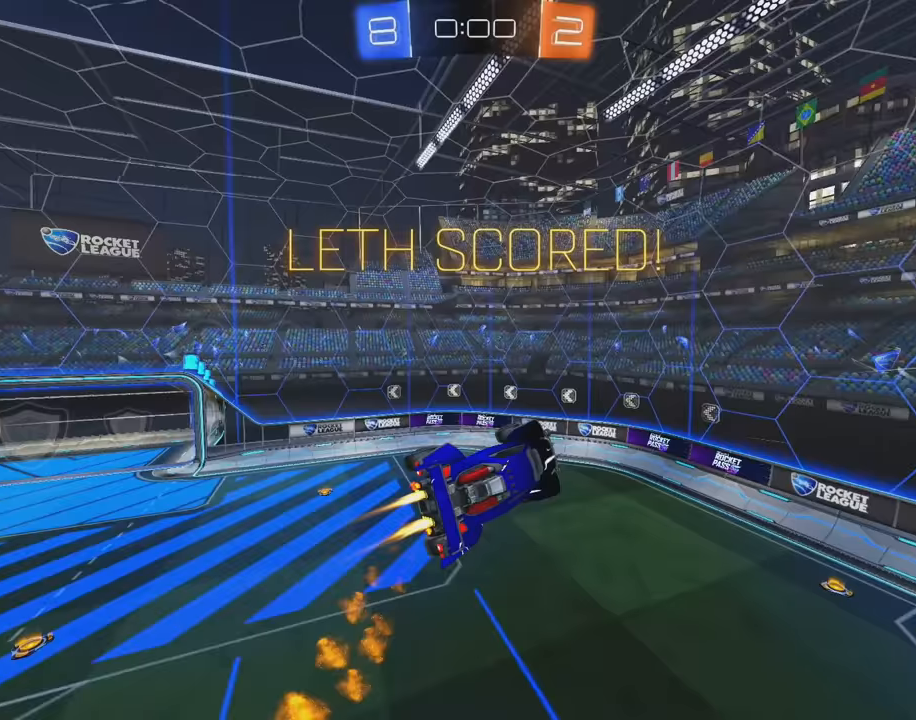
{"buttons": ["A"], "left_stick": "center", "events": [[33, "B", "up"], [67, "L1", "up"], [117, "B", "down"], [133, "left_stick", "center"], [233, "A", "down"], [350, "A", "up"], [367, "B", "up"], [450, "A", "down"]]}
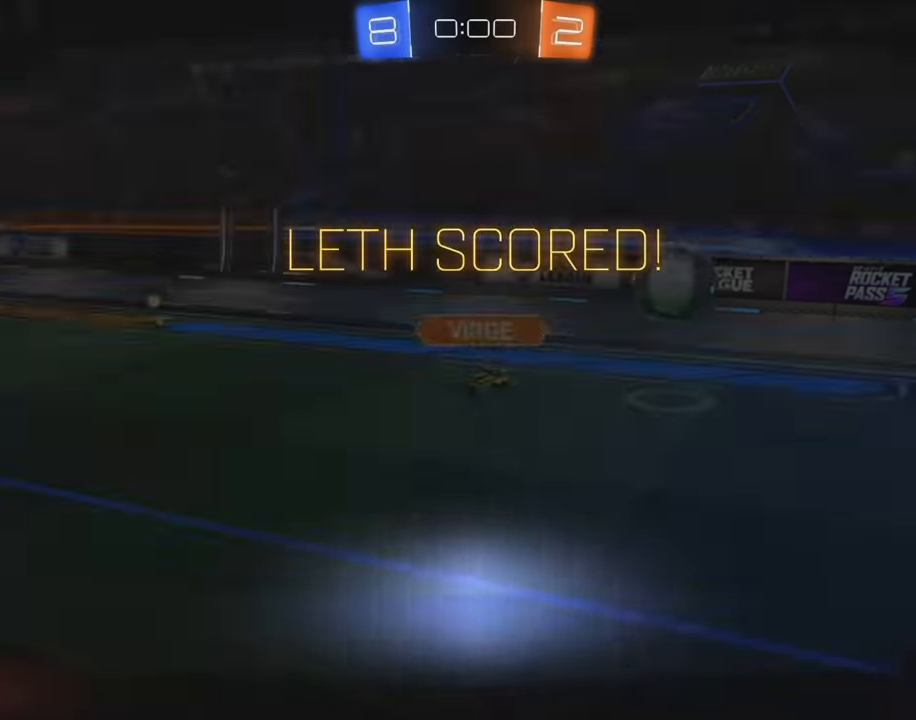
{"buttons": ["A"], "left_stick": "center", "events": [[33, "A", "up"], [133, "A", "down"], [217, "A", "up"], [317, "A", "down"], [400, "A", "up"], [500, "A", "down"]]}
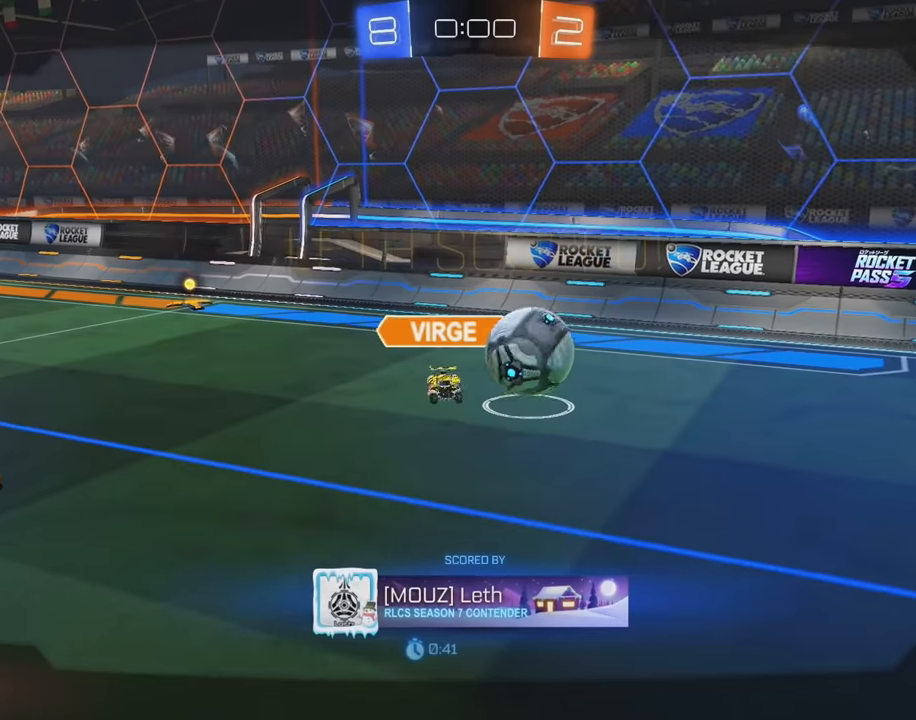
{"buttons": [], "left_stick": "center", "events": [[83, "A", "up"], [167, "A", "down"], [283, "A", "up"], [350, "A", "down"], [450, "A", "up"]]}
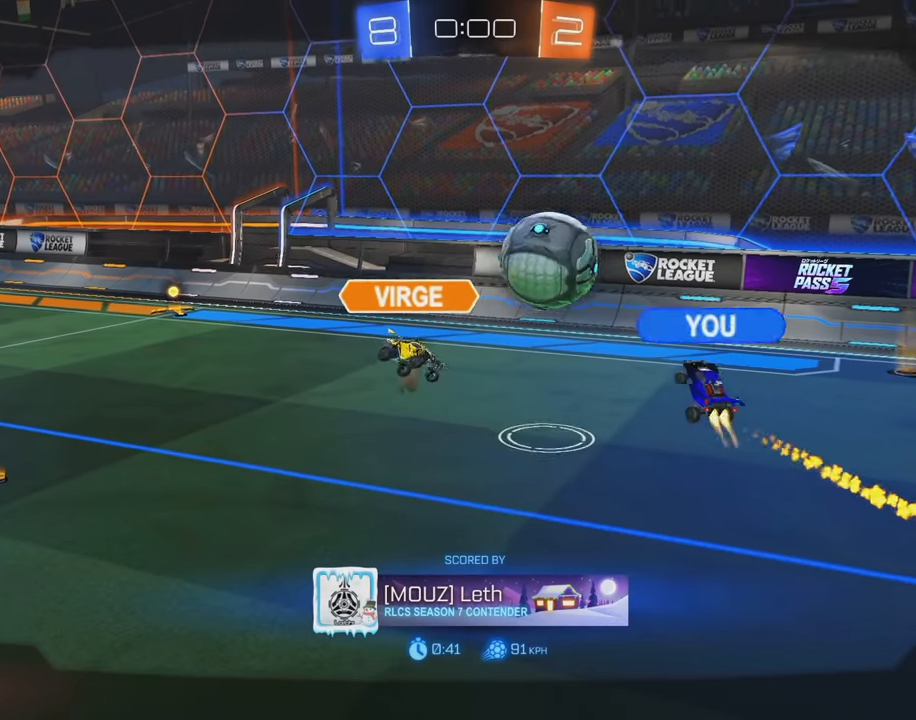
{"buttons": ["A"], "left_stick": "center", "events": [[33, "A", "down"], [133, "A", "up"], [217, "A", "down"], [333, "A", "up"], [417, "A", "down"]]}
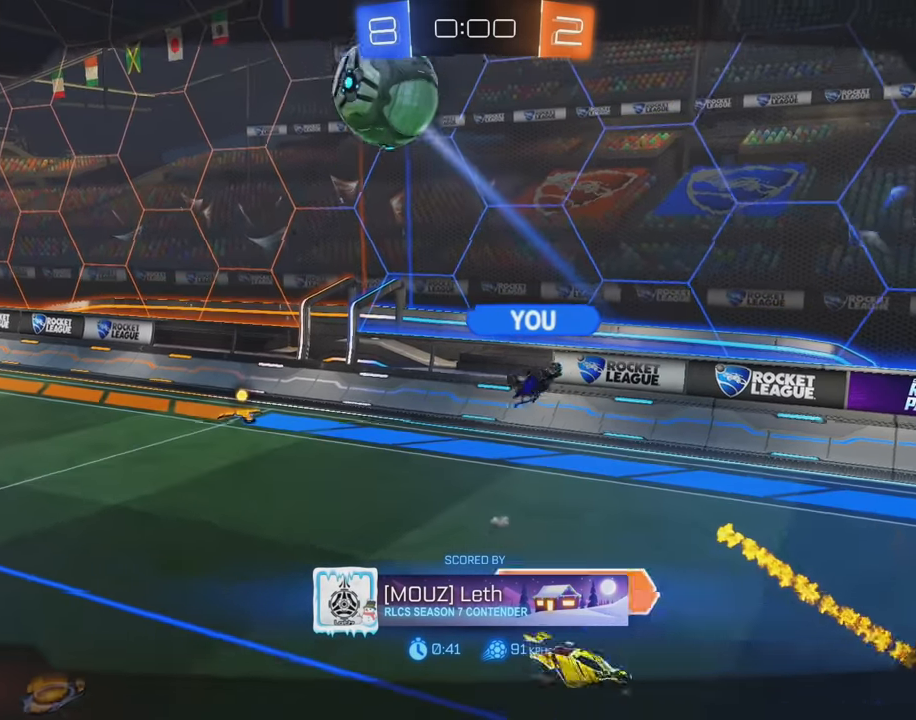
{"buttons": ["A"], "left_stick": "center", "events": [[17, "A", "up"], [100, "A", "down"], [200, "A", "up"], [283, "A", "down"], [400, "A", "up"], [467, "A", "down"]]}
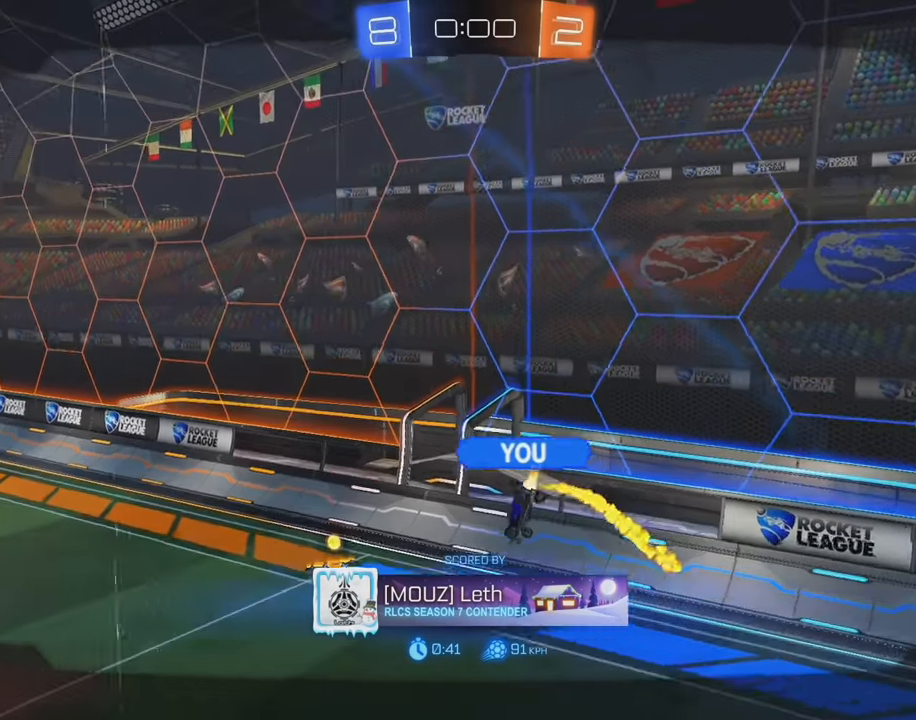
{"buttons": [], "left_stick": "center", "events": [[67, "A", "up"], [150, "A", "down"], [267, "A", "up"], [350, "A", "down"], [467, "A", "up"]]}